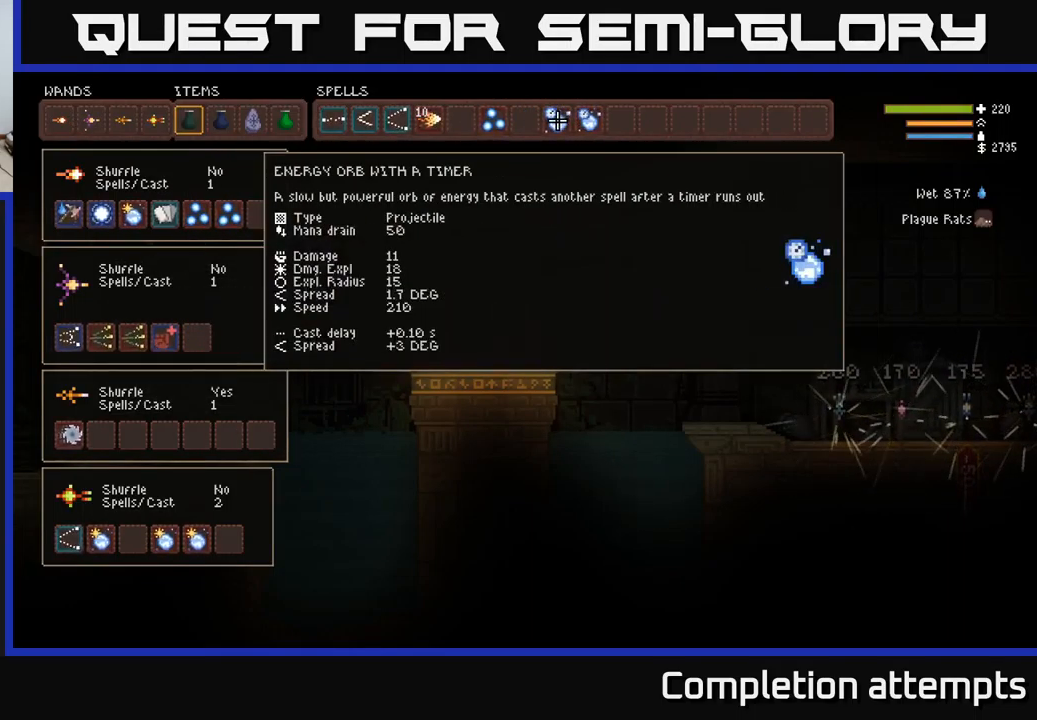
Gameplay with a controller (Xbox layout); each line is a JSON object with the inputs held at the frame after it. "events" lists button and stick changes between this image and that frame as [ms after this image, input, new state], when the widget could be followed in between.
{"buttons": ["DPAD_LEFT"], "left_stick": "center", "right_stick": "center", "events": [[17, "DPAD_LEFT", "up"], [250, "DPAD_LEFT", "down"], [350, "DPAD_LEFT", "up"], [367, "B", "down"], [484, "B", "up"], [484, "DPAD_LEFT", "down"]]}
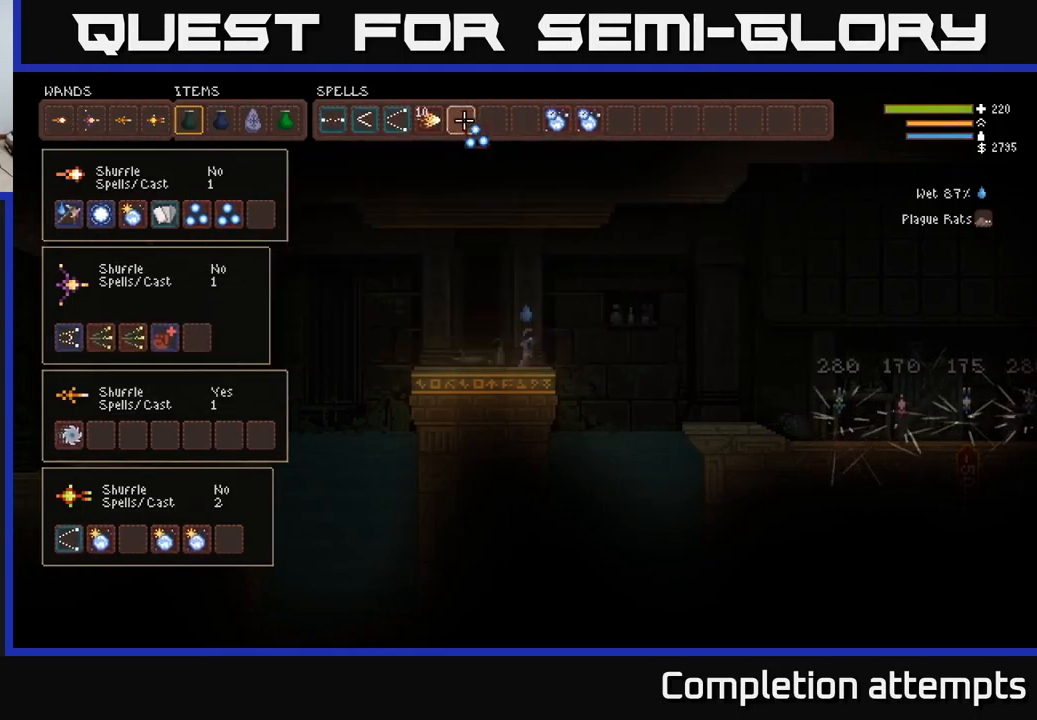
{"buttons": ["DPAD_UP"], "left_stick": "center", "right_stick": "center", "events": [[117, "DPAD_LEFT", "up"], [200, "DPAD_DOWN", "down"], [300, "DPAD_DOWN", "up"], [317, "DPAD_LEFT", "down"], [450, "DPAD_LEFT", "up"], [484, "DPAD_UP", "down"]]}
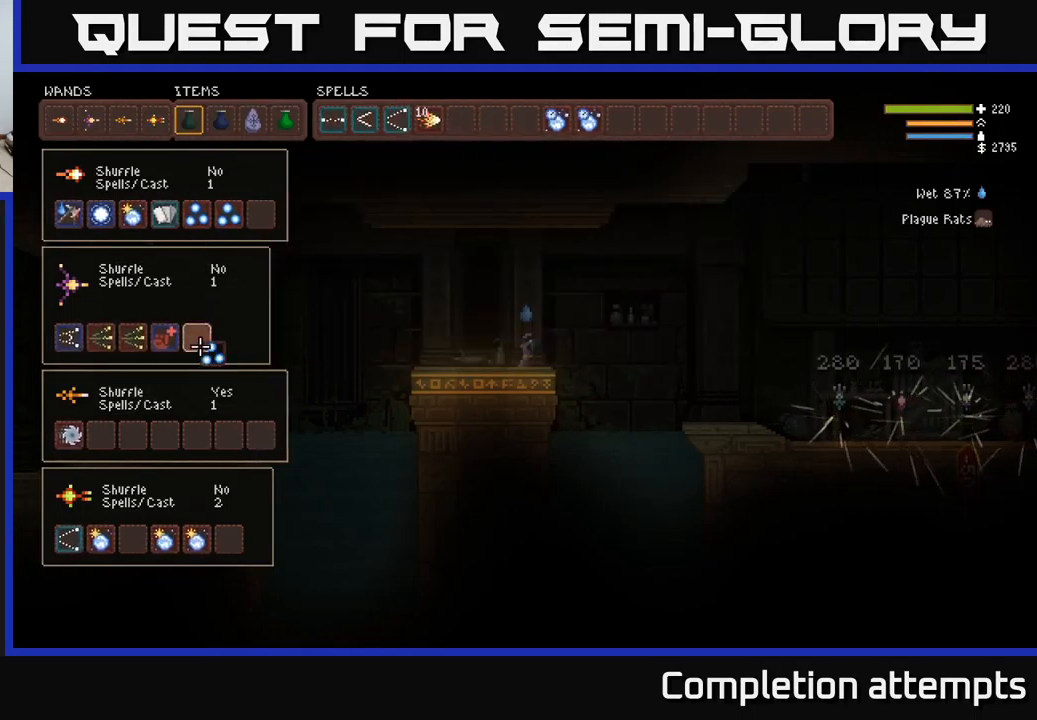
{"buttons": [], "left_stick": "center", "right_stick": "center", "events": [[67, "DPAD_UP", "up"], [150, "DPAD_UP", "down"], [250, "DPAD_UP", "up"], [383, "DPAD_RIGHT", "down"], [483, "DPAD_RIGHT", "up"]]}
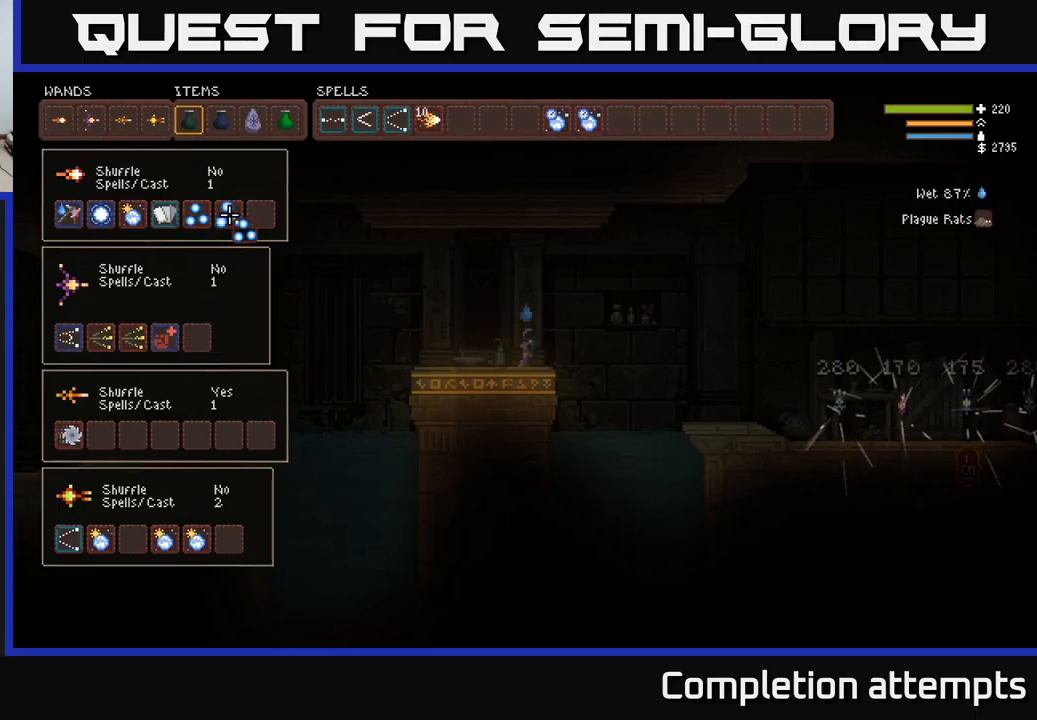
{"buttons": ["SELECT"], "left_stick": "center", "right_stick": "center", "events": [[66, "DPAD_RIGHT", "down"], [150, "DPAD_RIGHT", "up"], [183, "B", "down"], [283, "B", "up"], [400, "SELECT", "down"]]}
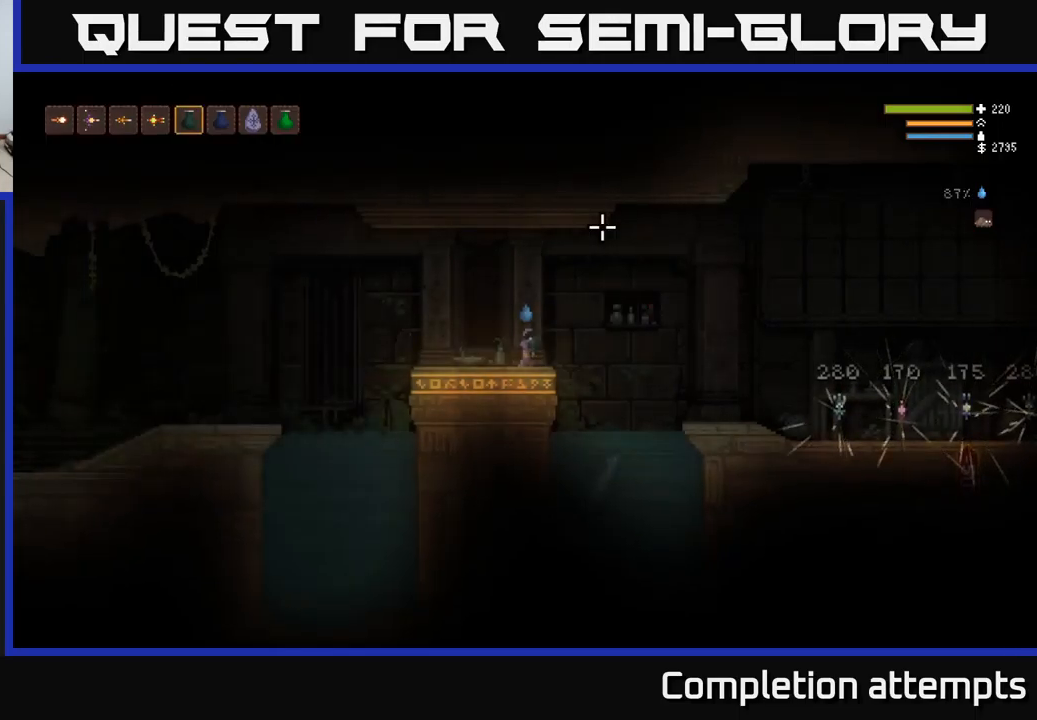
{"buttons": [], "left_stick": "center", "right_stick": "left", "events": [[50, "SELECT", "up"], [133, "right_stick", "left"], [300, "left_stick", "left"], [400, "L1", "down"], [483, "L1", "up"], [483, "left_stick", "center"]]}
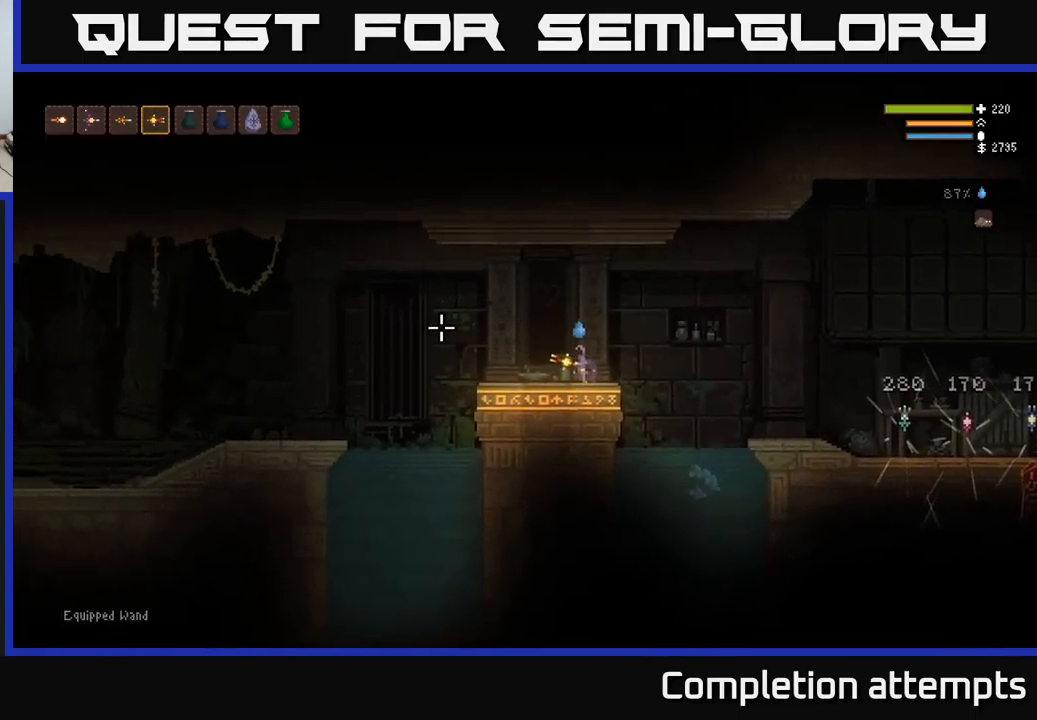
{"buttons": [], "left_stick": "center", "right_stick": "center", "events": [[200, "SELECT", "down"], [200, "right_stick", "center"], [350, "SELECT", "up"]]}
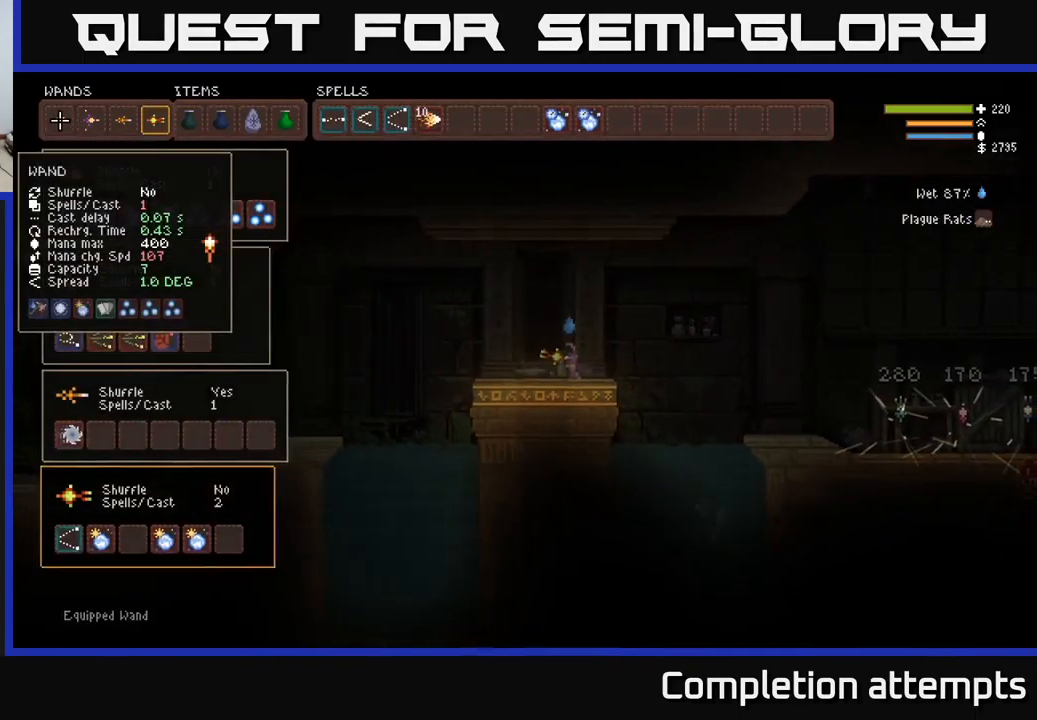
{"buttons": [], "left_stick": "left", "right_stick": "center", "events": [[500, "left_stick", "left"]]}
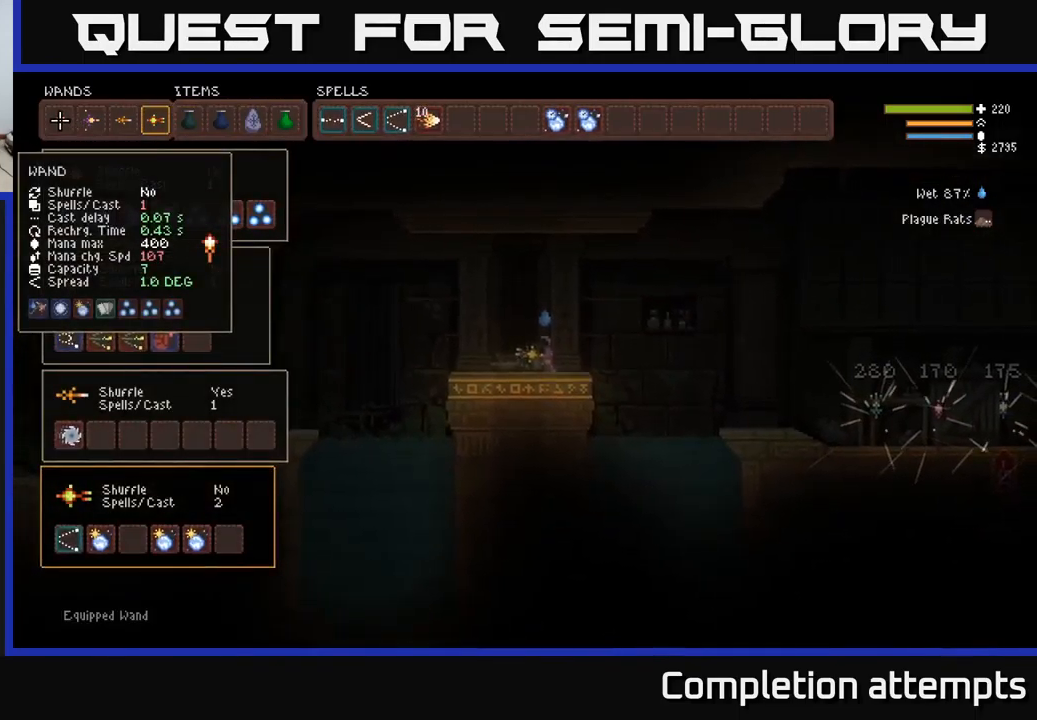
{"buttons": [], "left_stick": "center", "right_stick": "center", "events": [[200, "left_stick", "center"], [316, "SELECT", "down"], [466, "SELECT", "up"]]}
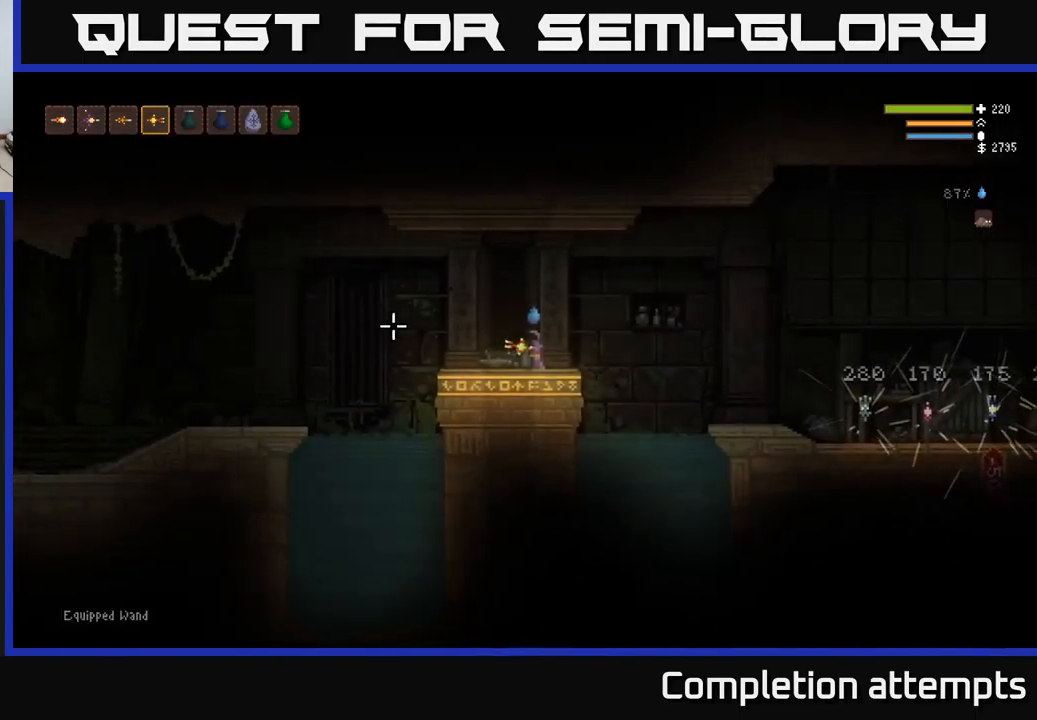
{"buttons": [], "left_stick": "center", "right_stick": "left", "events": [[50, "left_stick", "left"], [66, "right_stick", "left"], [283, "R2", "down"], [350, "R2", "up"], [416, "left_stick", "center"]]}
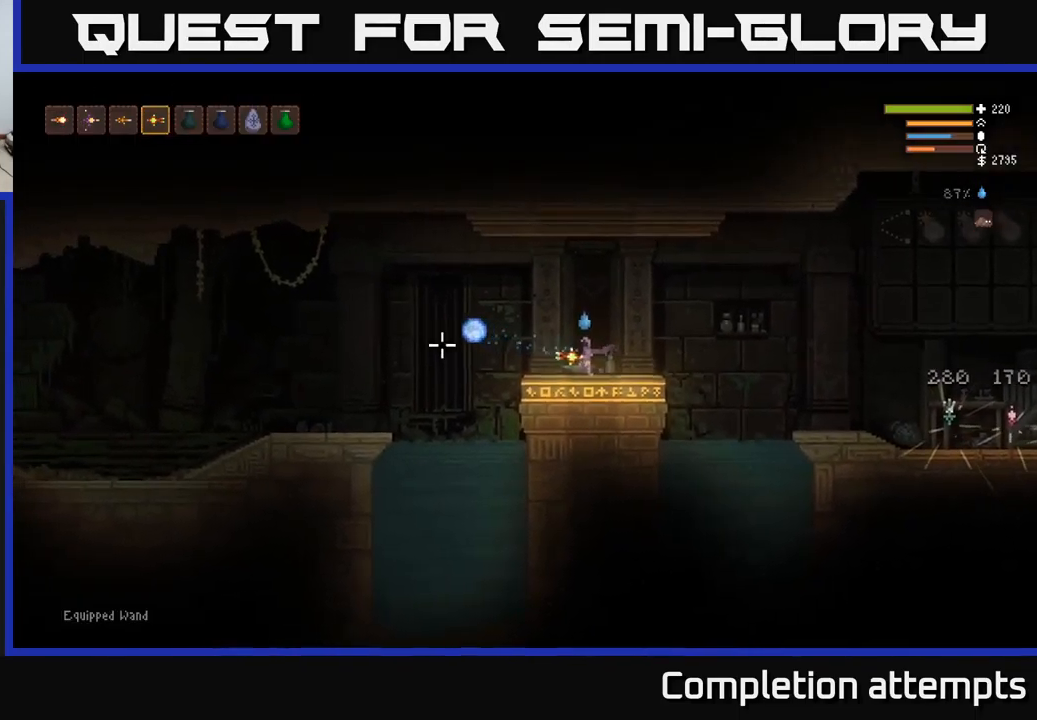
{"buttons": [], "left_stick": "center", "right_stick": "left", "events": []}
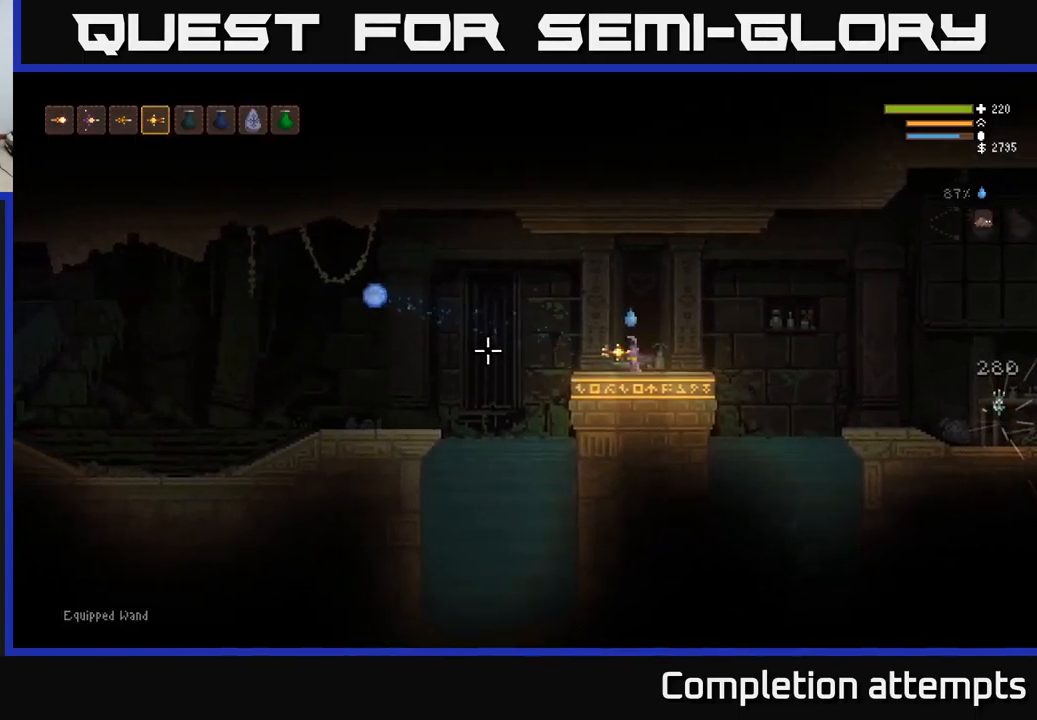
{"buttons": [], "left_stick": "center", "right_stick": "left", "events": []}
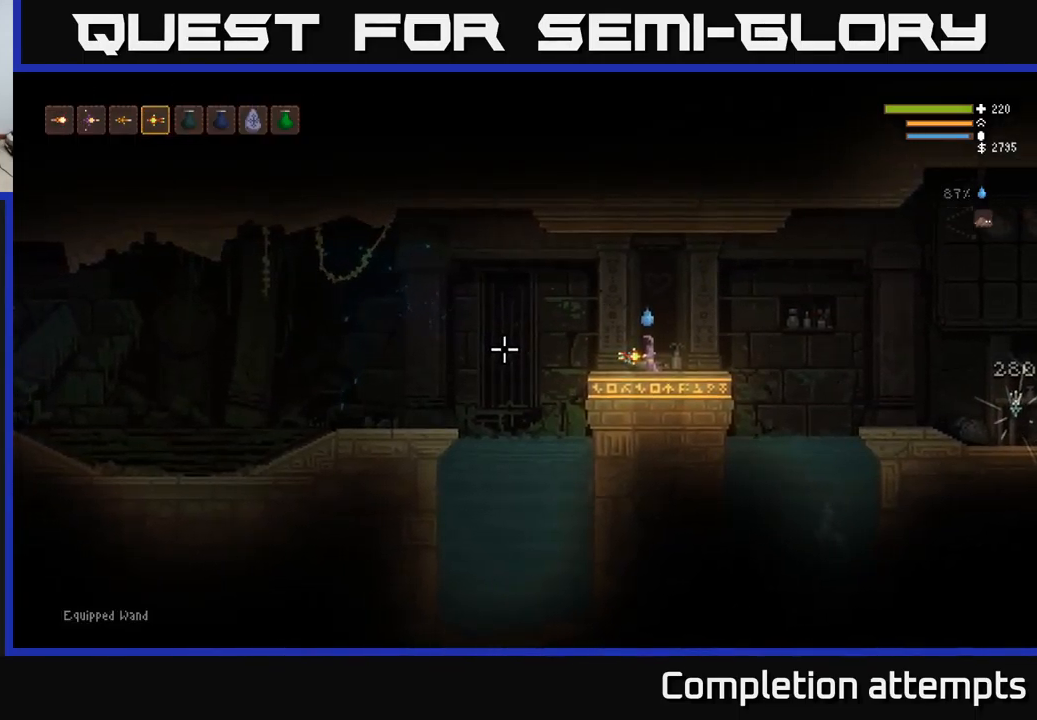
{"buttons": [], "left_stick": "left", "right_stick": "down-left", "events": [[16, "left_stick", "left"], [133, "L2", "down"], [250, "right_stick", "down-left"], [283, "R2", "down"], [333, "L2", "up"], [366, "R2", "up"]]}
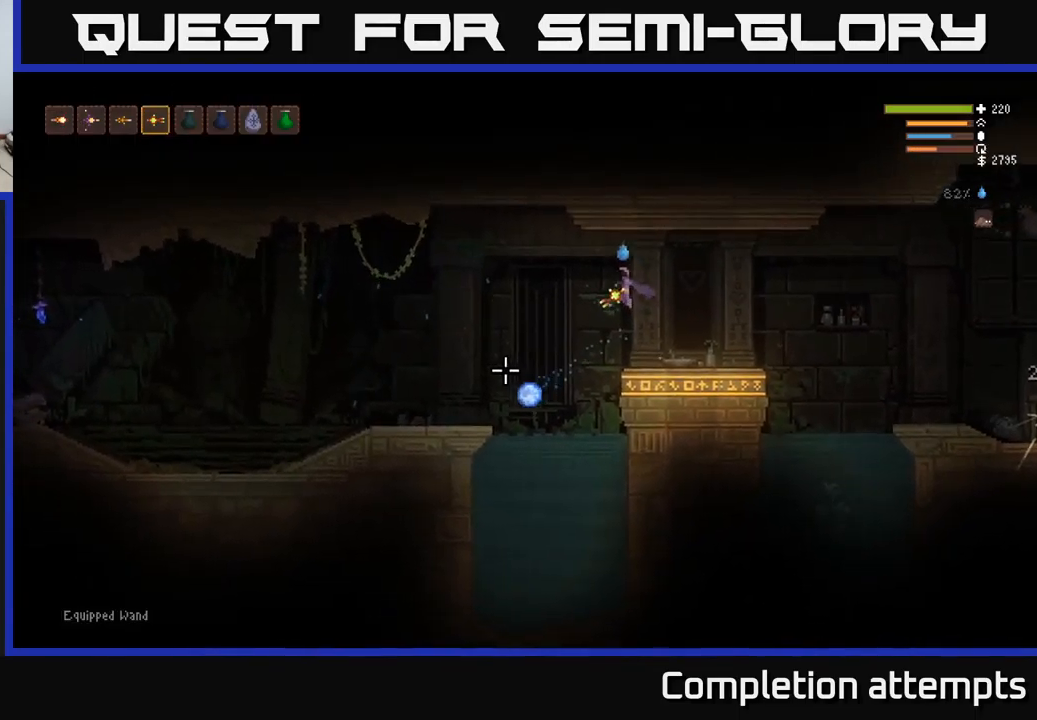
{"buttons": [], "left_stick": "left", "right_stick": "down-left", "events": [[300, "L2", "down"], [483, "L2", "up"]]}
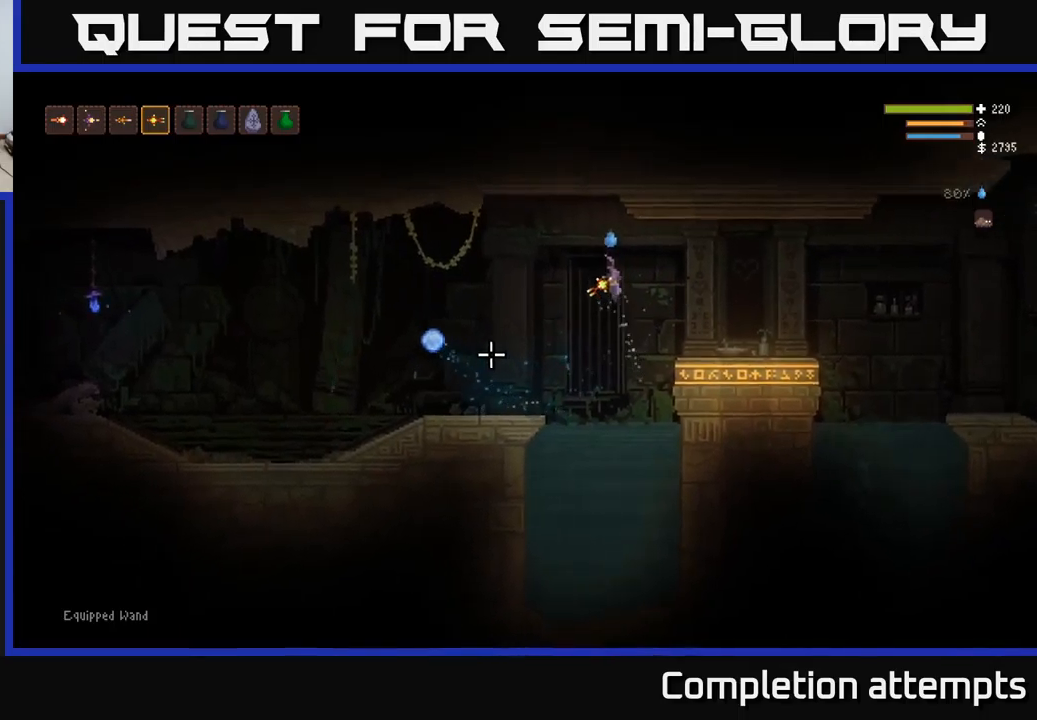
{"buttons": [], "left_stick": "left", "right_stick": "down-left", "events": []}
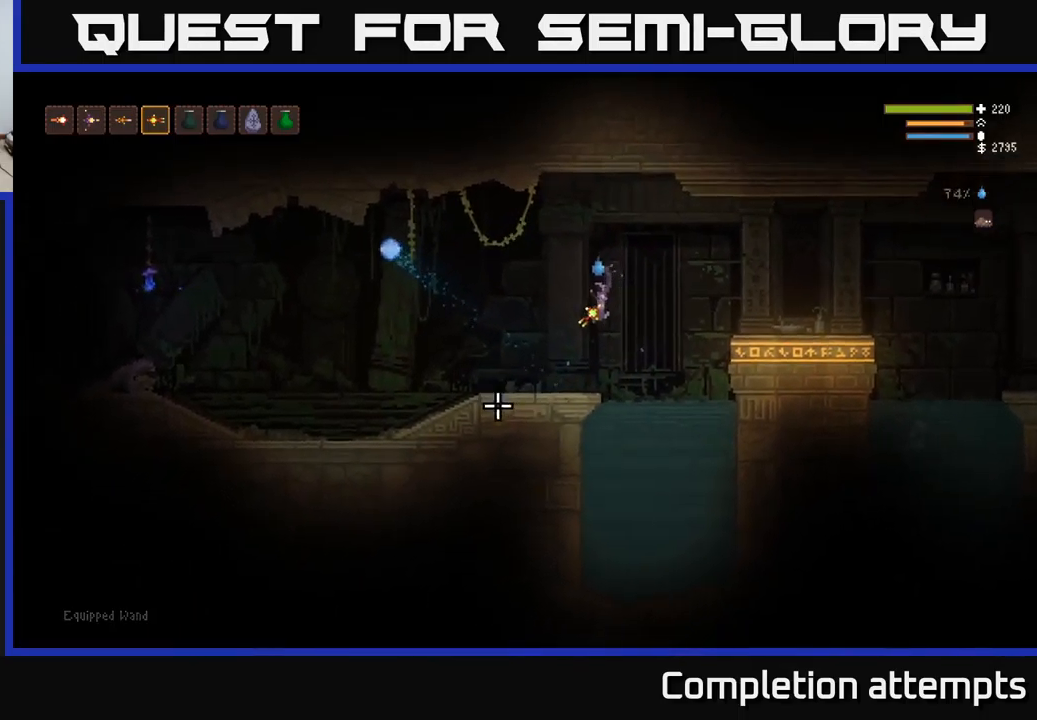
{"buttons": [], "left_stick": "center", "right_stick": "left", "events": [[33, "R2", "down"], [67, "left_stick", "center"], [67, "right_stick", "left"], [117, "R2", "up"]]}
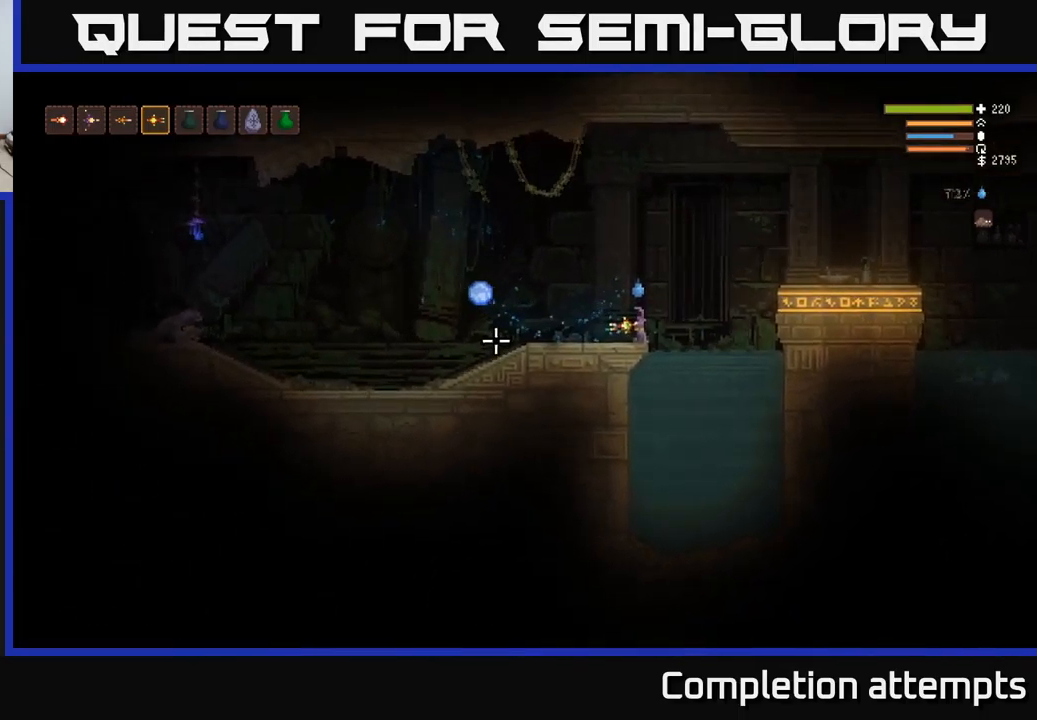
{"buttons": [], "left_stick": "center", "right_stick": "center", "events": [[17, "right_stick", "center"], [50, "SELECT", "down"], [200, "SELECT", "up"]]}
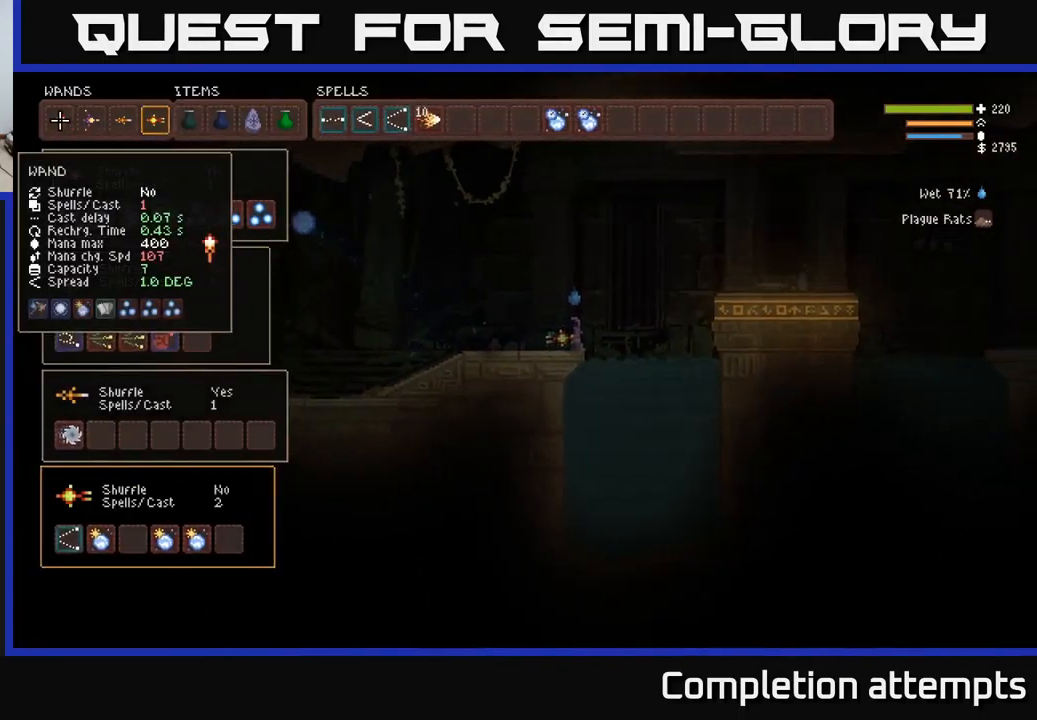
{"buttons": [], "left_stick": "center", "right_stick": "center", "events": [[33, "DPAD_DOWN", "down"], [167, "DPAD_DOWN", "up"]]}
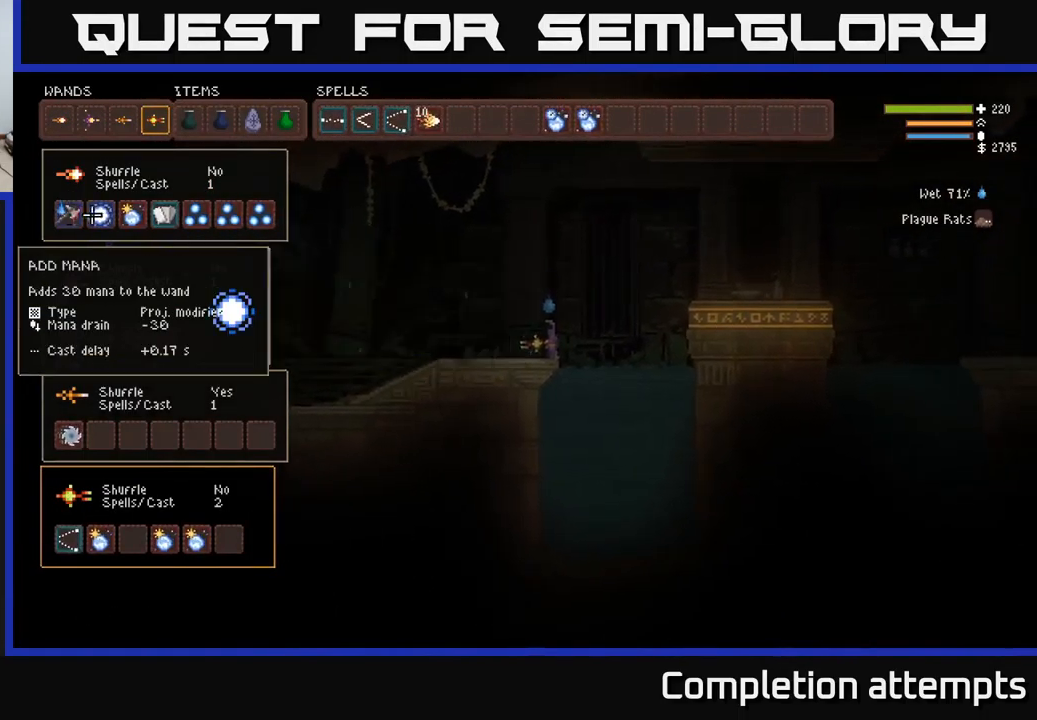
{"buttons": [], "left_stick": "center", "right_stick": "center", "events": [[17, "DPAD_RIGHT", "down"], [100, "DPAD_RIGHT", "up"], [350, "DPAD_UP", "down"], [450, "DPAD_UP", "up"]]}
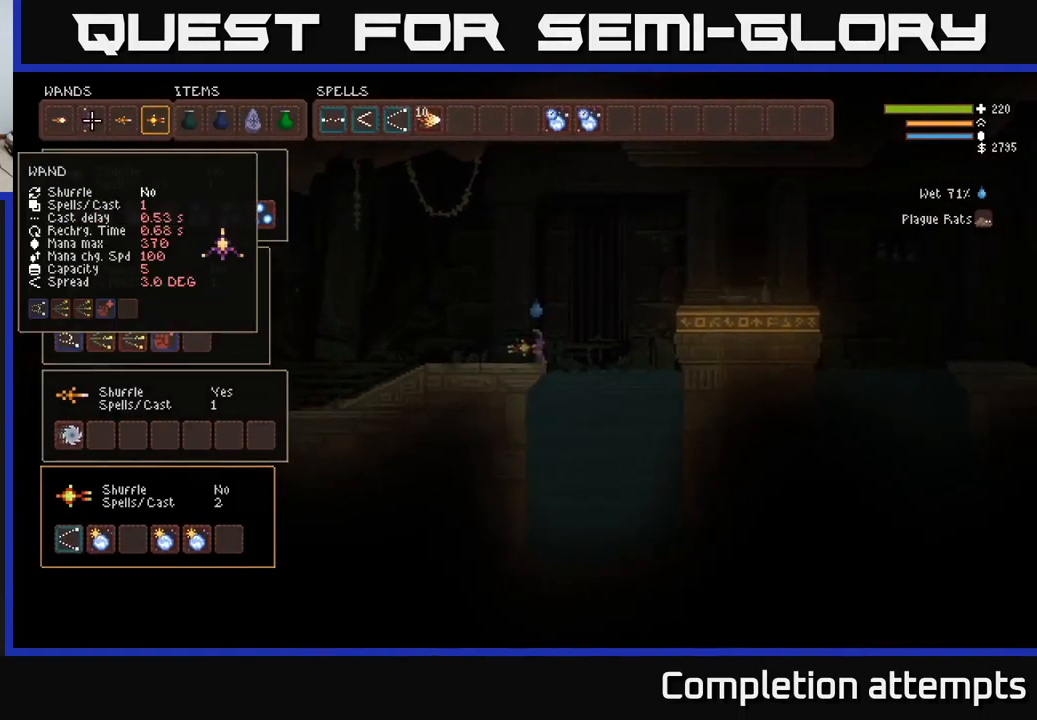
{"buttons": ["DPAD_LEFT"], "left_stick": "center", "right_stick": "center", "events": [[450, "DPAD_LEFT", "down"]]}
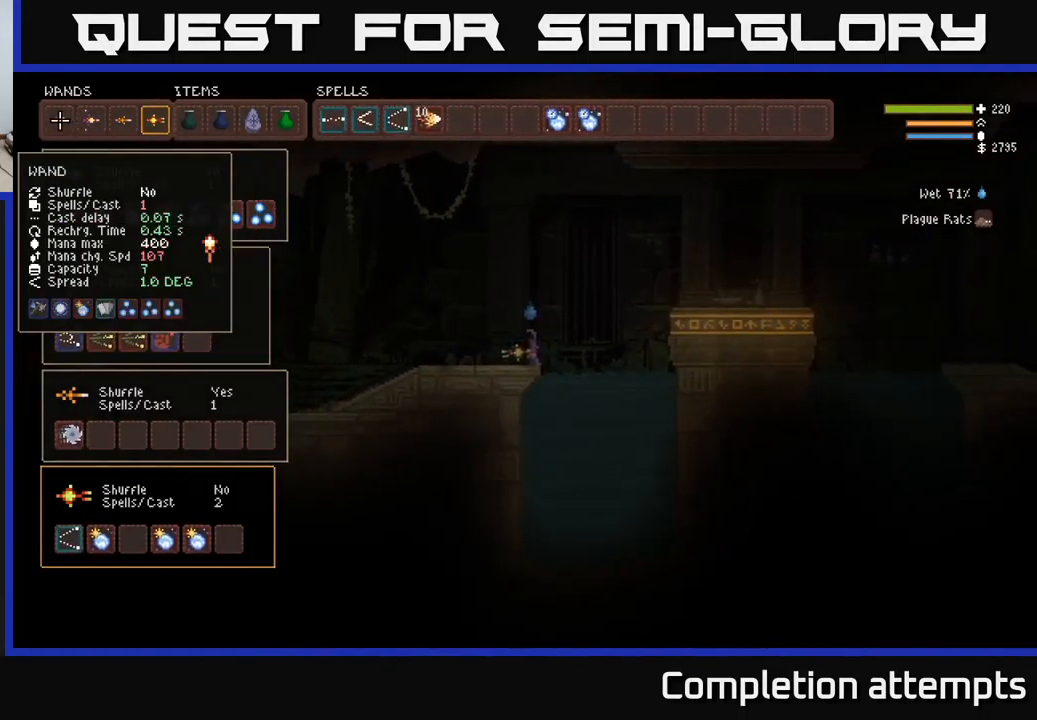
{"buttons": [], "left_stick": "center", "right_stick": "center", "events": [[67, "DPAD_LEFT", "up"], [83, "B", "down"], [183, "B", "up"], [200, "DPAD_RIGHT", "down"], [283, "DPAD_RIGHT", "up"], [367, "DPAD_RIGHT", "down"], [433, "DPAD_RIGHT", "up"]]}
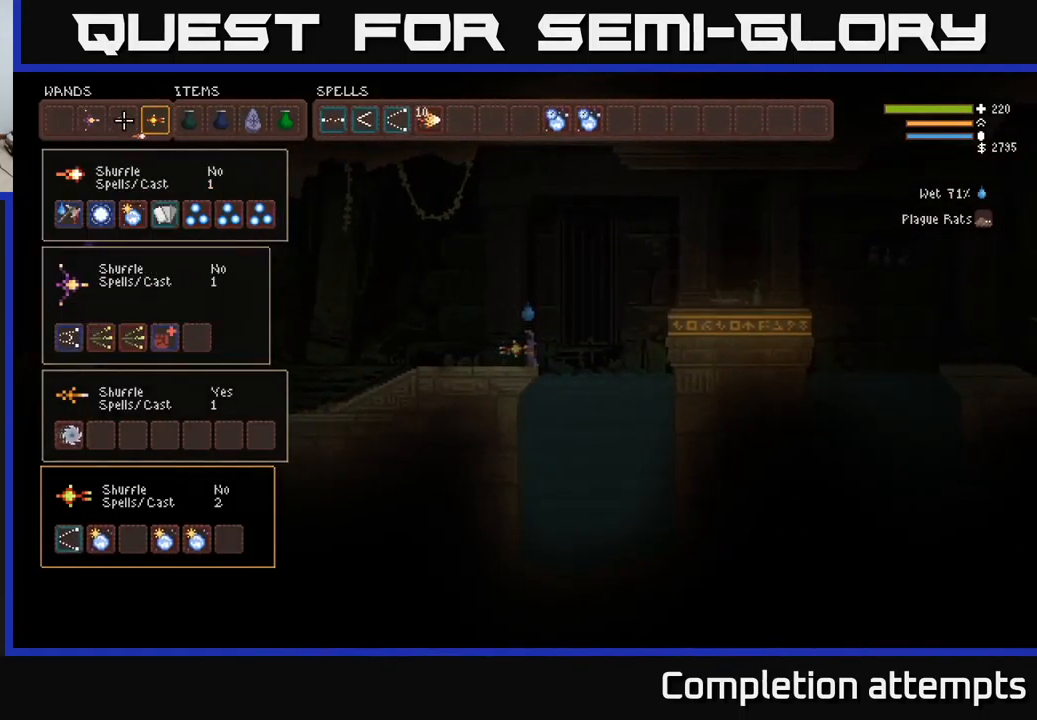
{"buttons": [], "left_stick": "center", "right_stick": "left", "events": [[17, "DPAD_RIGHT", "down"], [83, "DPAD_RIGHT", "up"], [133, "B", "down"], [200, "B", "up"], [250, "SELECT", "down"], [367, "SELECT", "up"], [417, "right_stick", "left"]]}
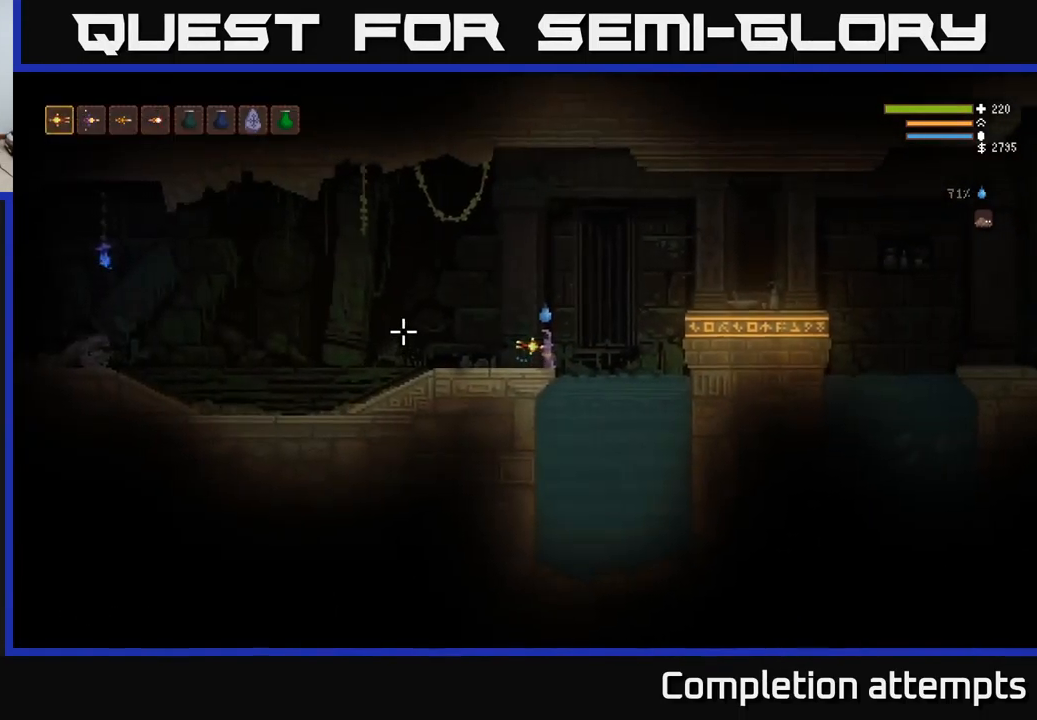
{"buttons": [], "left_stick": "center", "right_stick": "left", "events": [[17, "left_stick", "left"], [167, "left_stick", "center"], [267, "L1", "down"], [317, "L1", "up"], [450, "R1", "down"], [500, "R1", "up"]]}
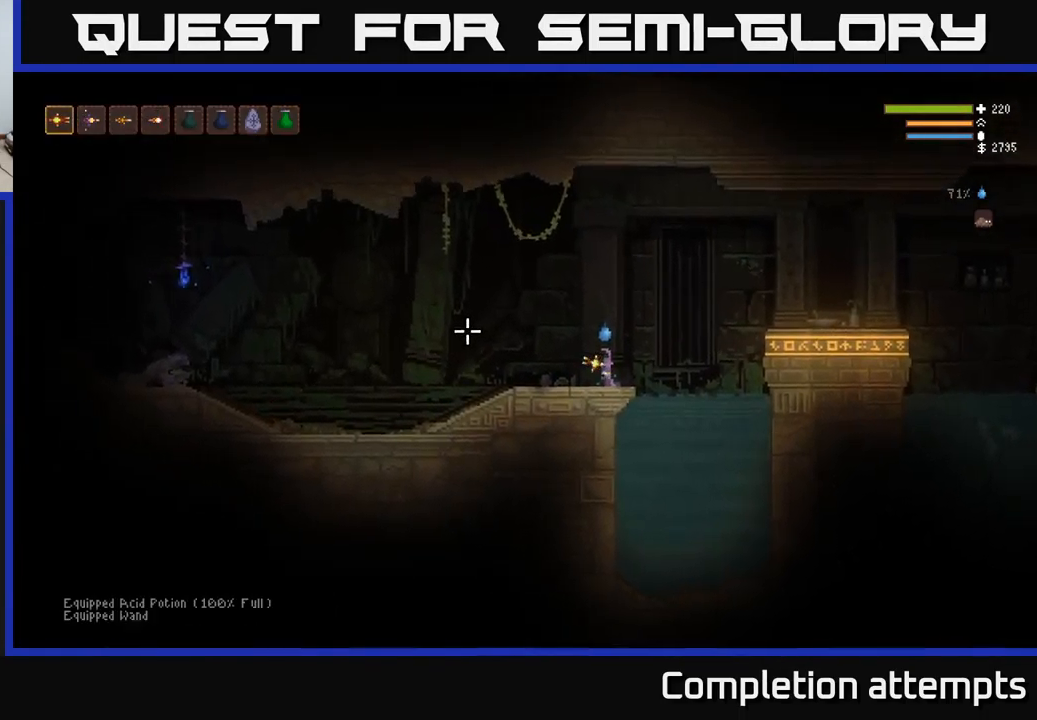
{"buttons": [], "left_stick": "center", "right_stick": "left", "events": [[133, "R1", "down"], [183, "R1", "up"]]}
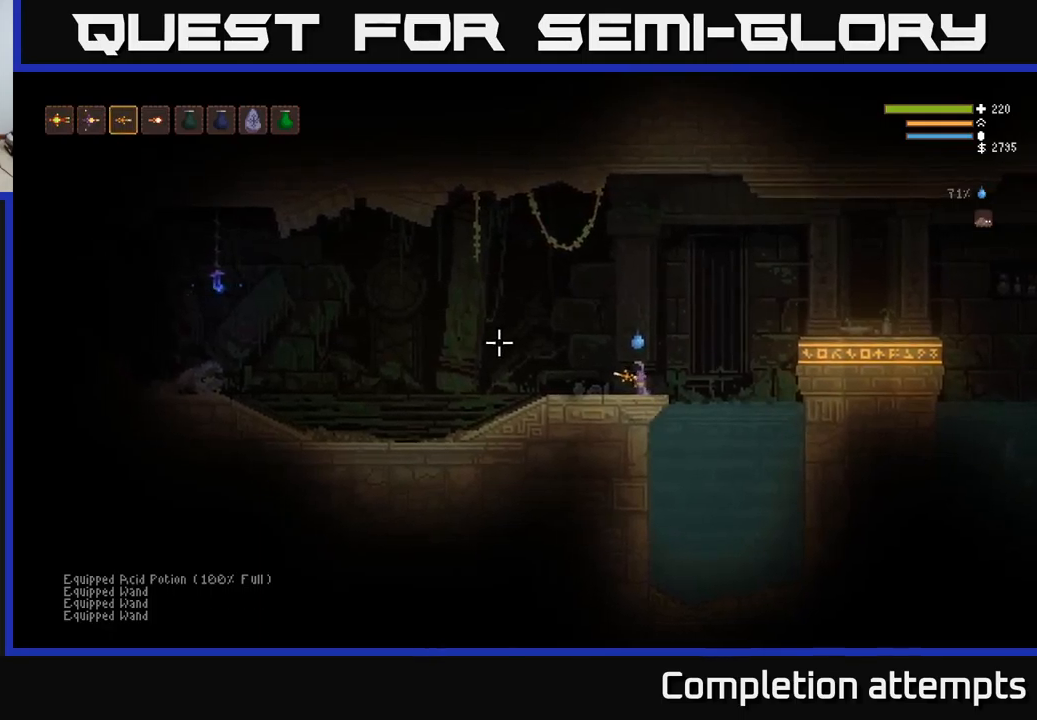
{"buttons": [], "left_stick": "center", "right_stick": "left", "events": [[184, "left_stick", "left"], [234, "L2", "down"], [367, "left_stick", "center"], [400, "L2", "up"]]}
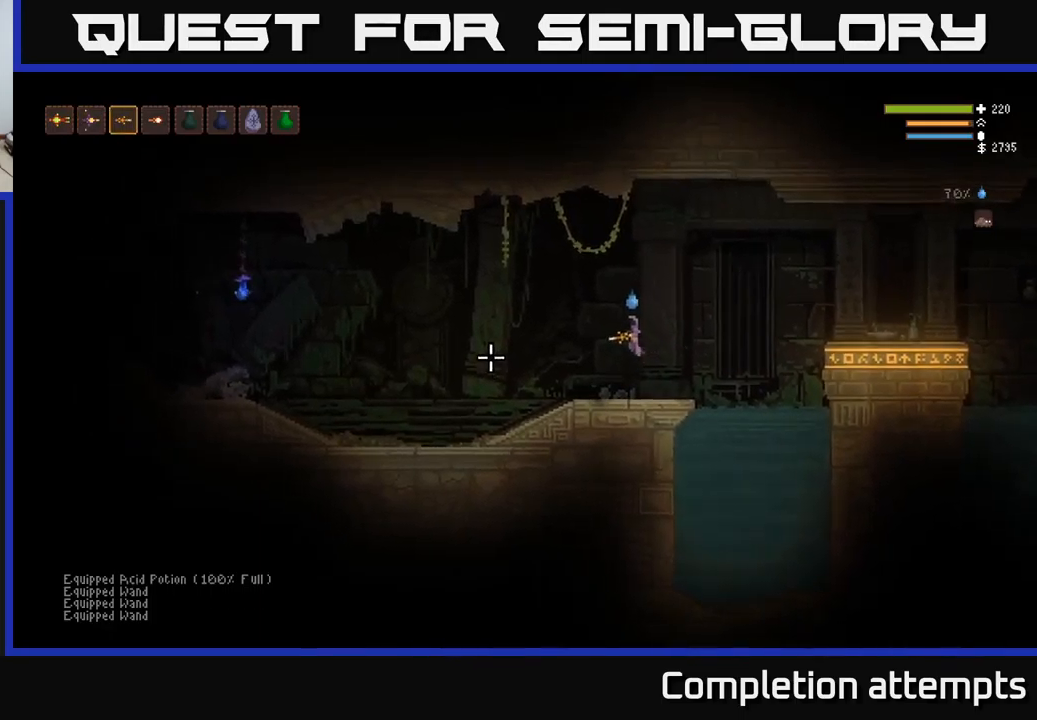
{"buttons": [], "left_stick": "right", "right_stick": "left", "events": [[217, "L2", "down"], [350, "R2", "down"], [384, "L2", "up"], [400, "left_stick", "right"], [434, "R2", "up"]]}
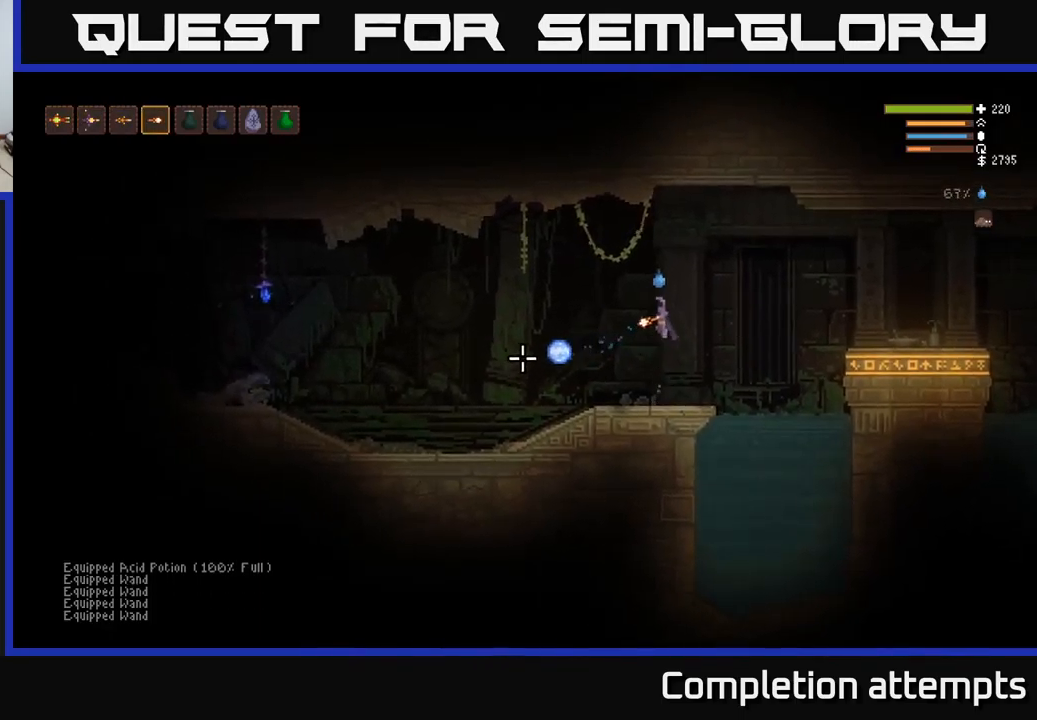
{"buttons": [], "left_stick": "center", "right_stick": "left", "events": [[84, "left_stick", "center"]]}
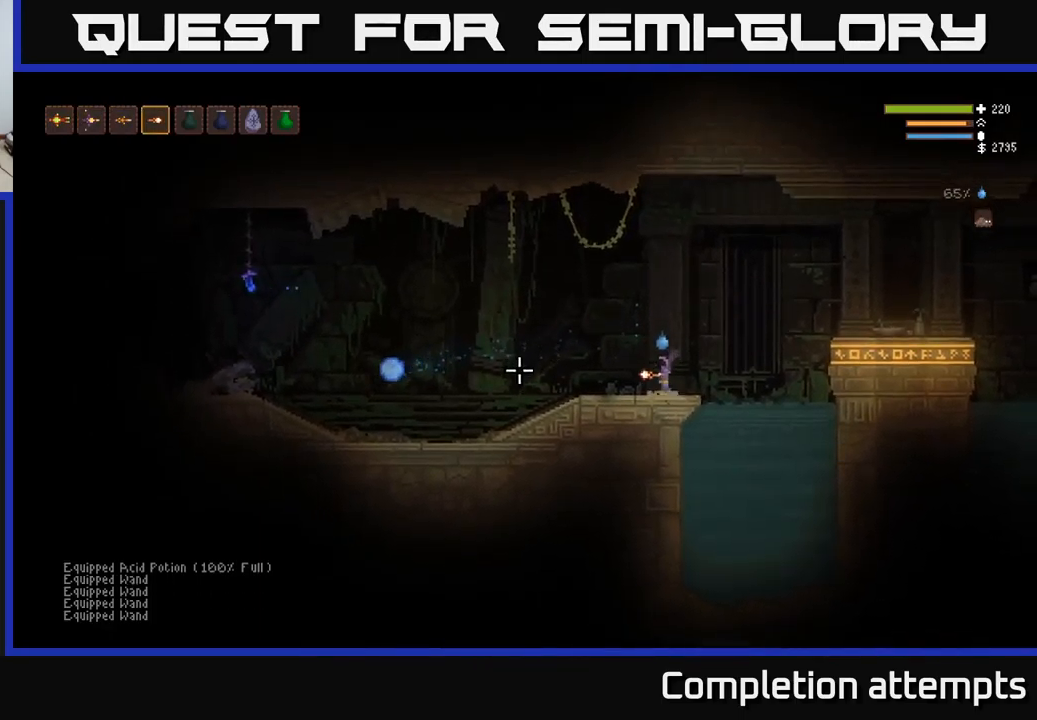
{"buttons": [], "left_stick": "center", "right_stick": "left", "events": []}
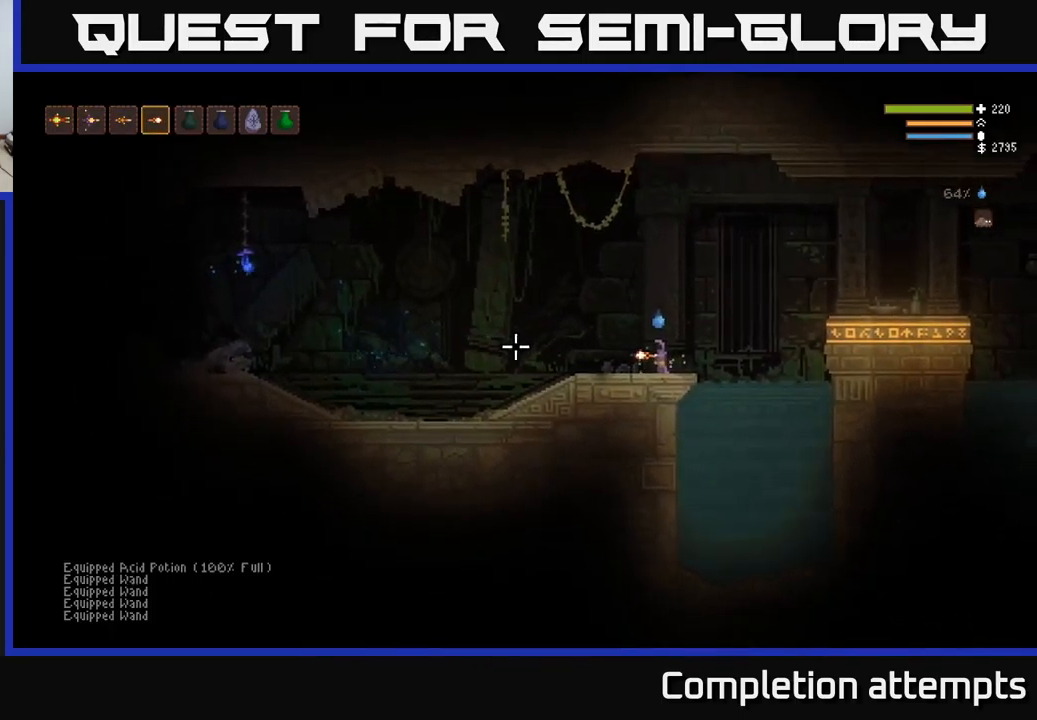
{"buttons": [], "left_stick": "left", "right_stick": "down-left", "events": [[150, "left_stick", "left"], [184, "L2", "down"], [434, "right_stick", "down-left"], [500, "L2", "up"]]}
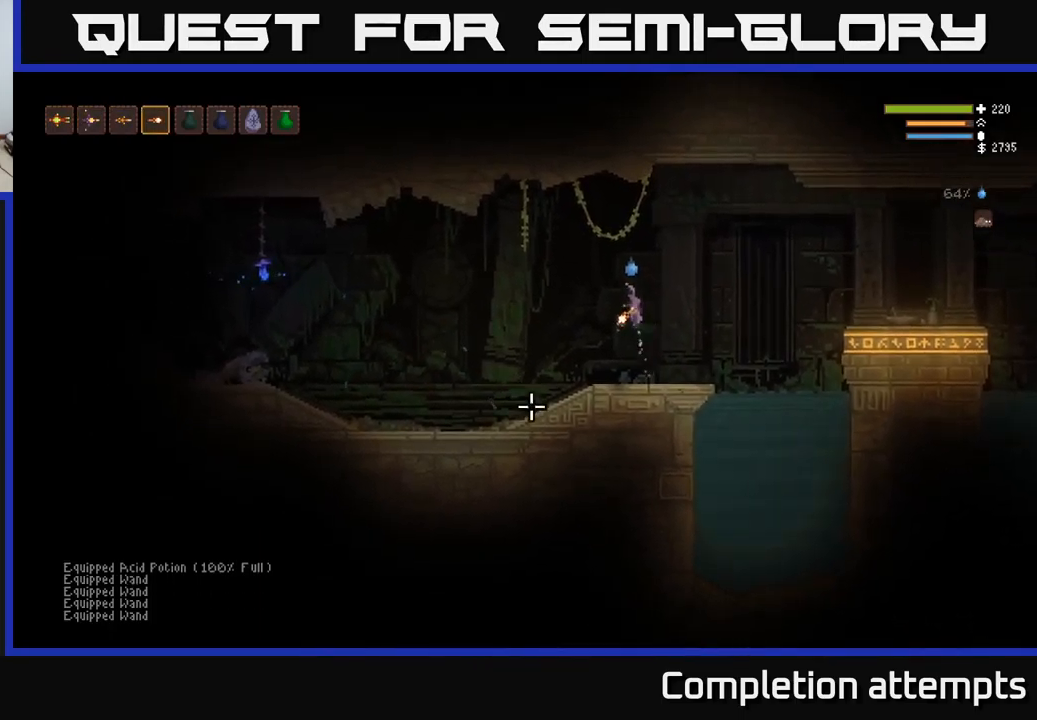
{"buttons": [], "left_stick": "center", "right_stick": "down-left", "events": [[17, "R2", "down"], [100, "R2", "up"], [100, "left_stick", "center"], [150, "left_stick", "right"], [267, "left_stick", "center"]]}
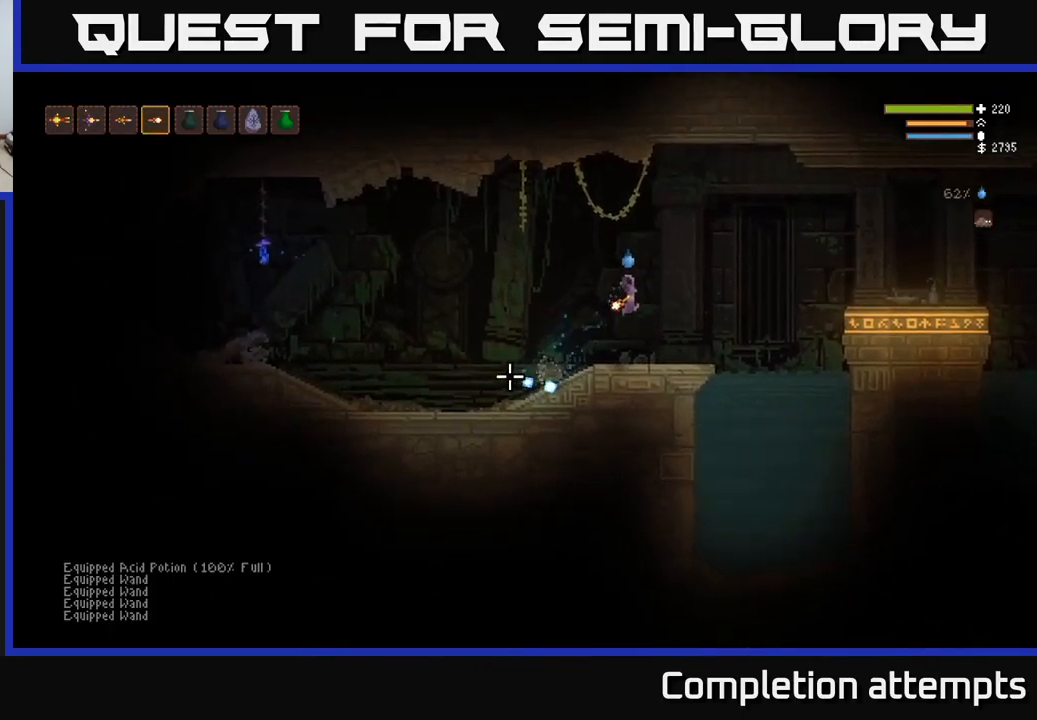
{"buttons": ["L2"], "left_stick": "left", "right_stick": "down-left", "events": [[317, "left_stick", "left"], [350, "L2", "down"]]}
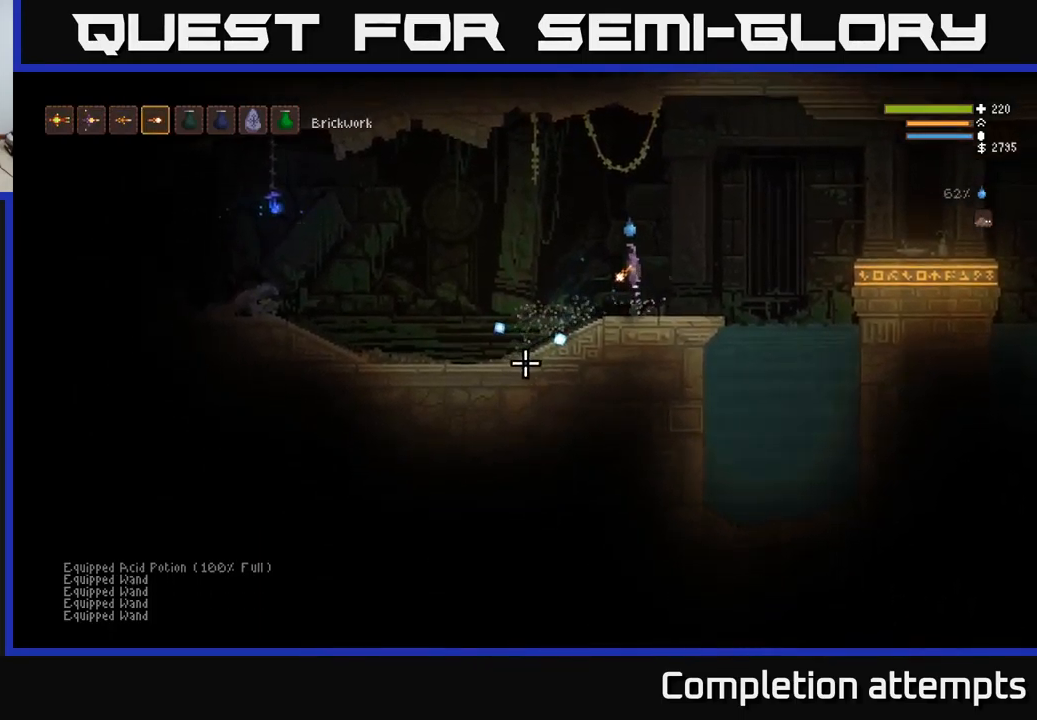
{"buttons": [], "left_stick": "center", "right_stick": "down-left", "events": [[17, "R2", "down"], [67, "L2", "up"], [84, "left_stick", "right"], [134, "R2", "up"], [267, "left_stick", "center"]]}